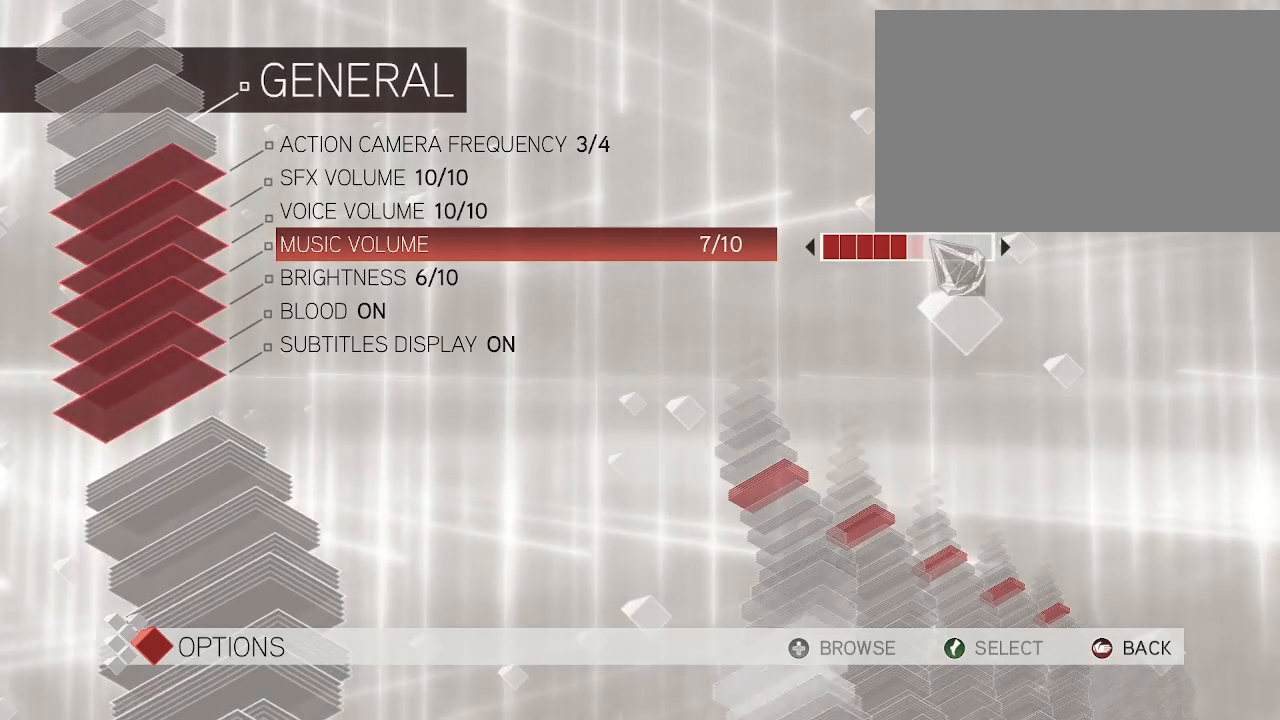
Gameplay with keyboard and mouse; each line is a JSON object with the keys and mouse buttons held at the frame after it. "events" lists presses ("down") and releases ("up") of "1", "2", "3", "4", "5", "a", "alt", "c", "caps_lock", "ctrl", "d", "e", "f", "g", "q", "r", "s", "shift", "space", "t", "tab", "v", "w", "x", "z", "mouse_left", "mouse_wheel" and "mouse_right" between this image and that frame as [ms after this image, input, new state], when the widget could be followed in between. "mouse_left", "mouse_wheel", "mouse_right" = the "left", "wheel", "right" buttons of the "mouse" list. No other keys are recorded. "wheel" means that the mouse wheel is clicked or scrolled. Not read: mouse_move.
{"keys": [], "mouse": ["left"], "events": [[433, "mouse_left", "down"]]}
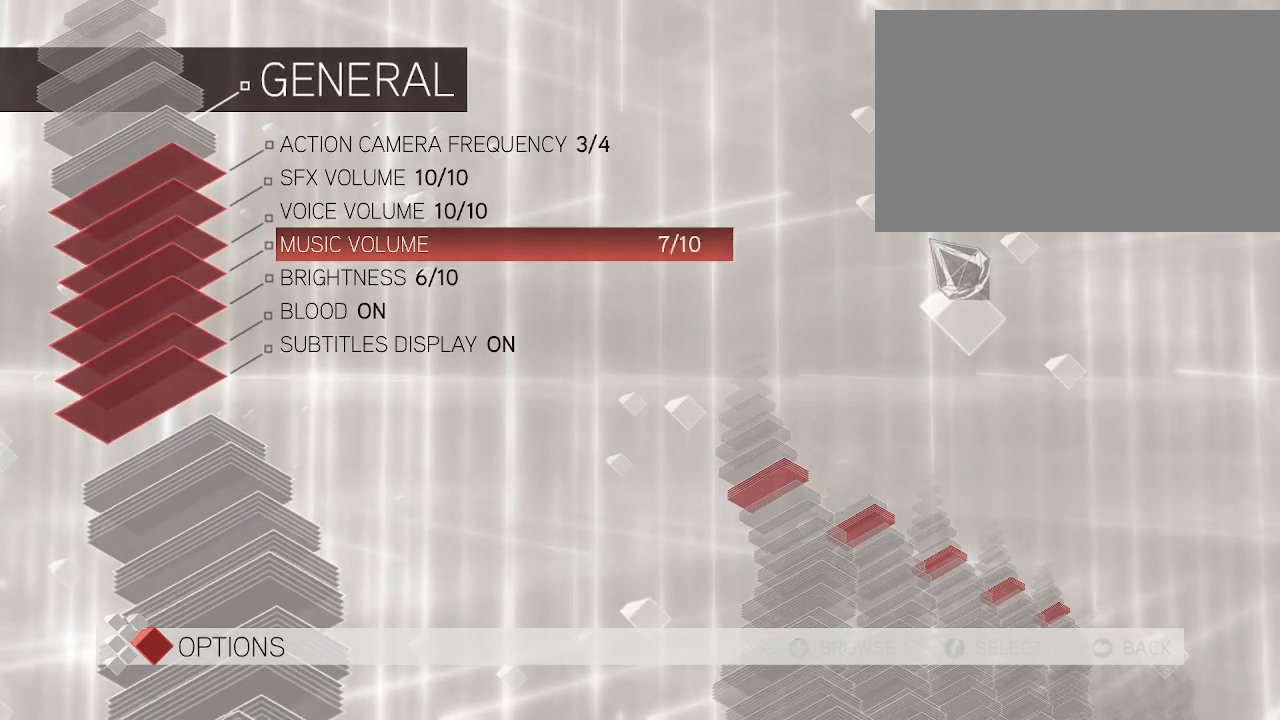
{"keys": [], "mouse": [], "events": [[17, "mouse_left", "up"]]}
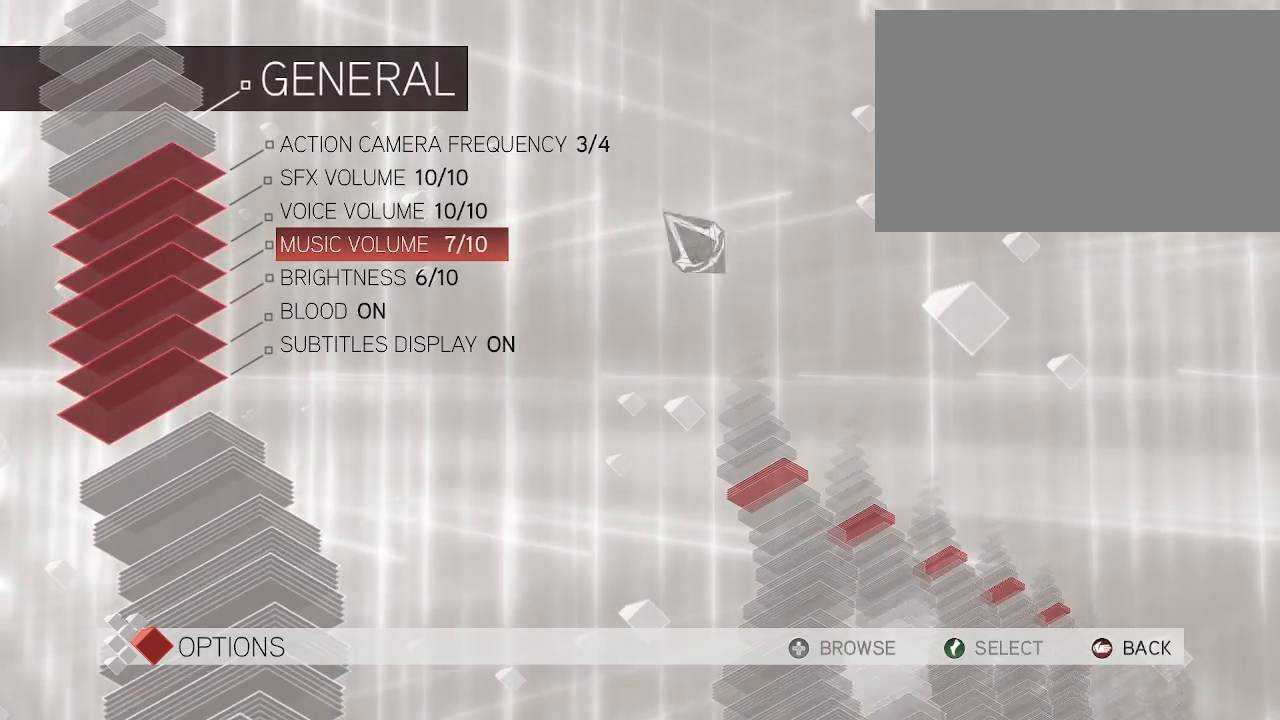
{"keys": [], "mouse": [], "events": []}
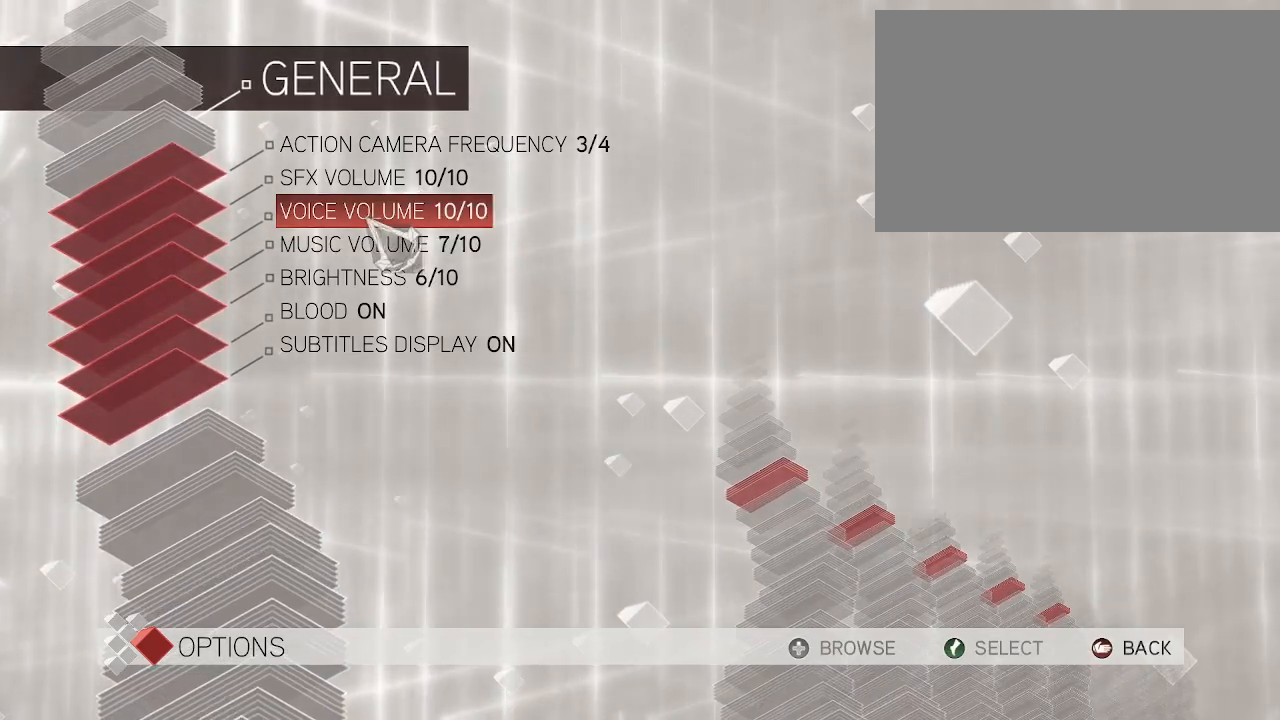
{"keys": [], "mouse": [], "events": []}
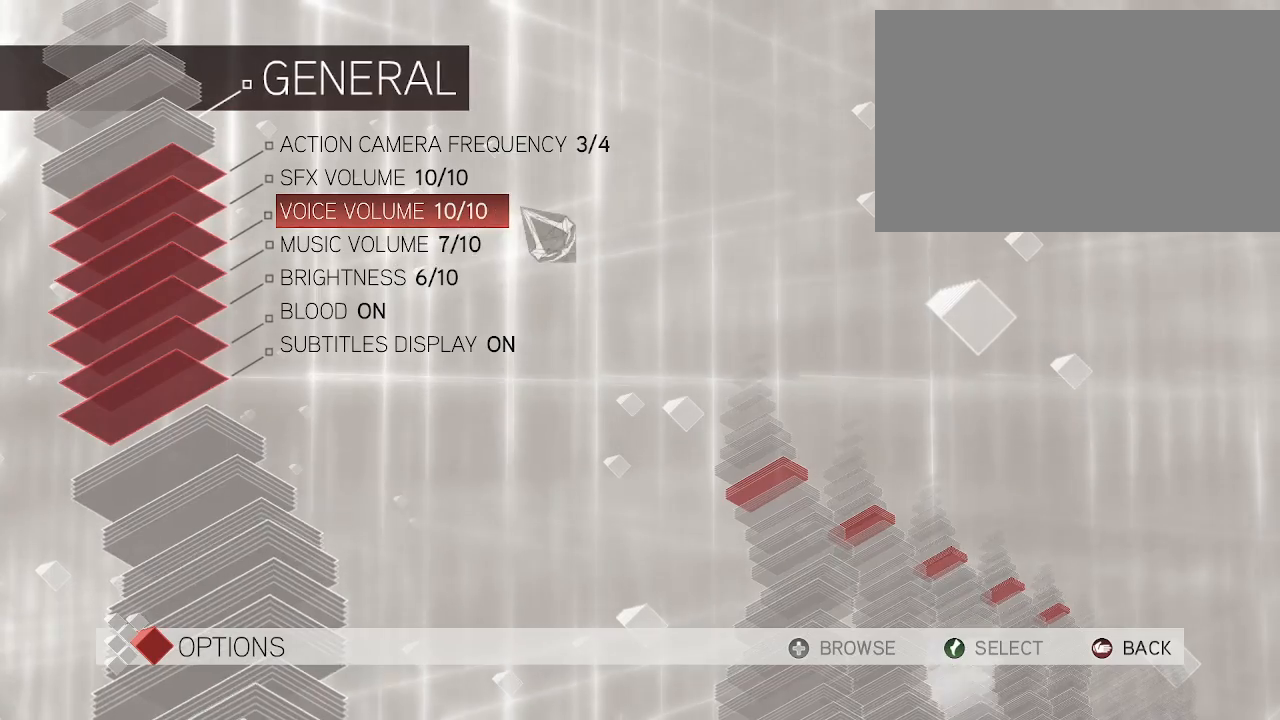
{"keys": [], "mouse": ["left"], "events": [[433, "mouse_left", "down"]]}
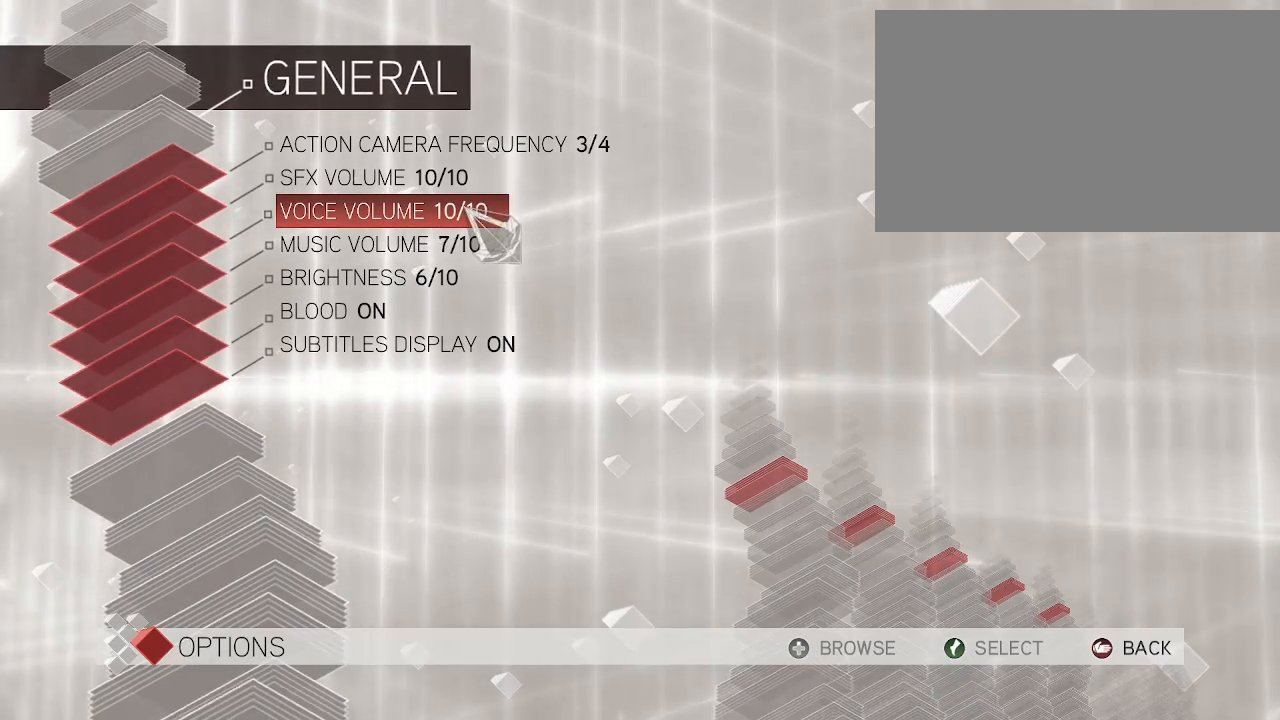
{"keys": [], "mouse": [], "events": [[33, "mouse_left", "up"]]}